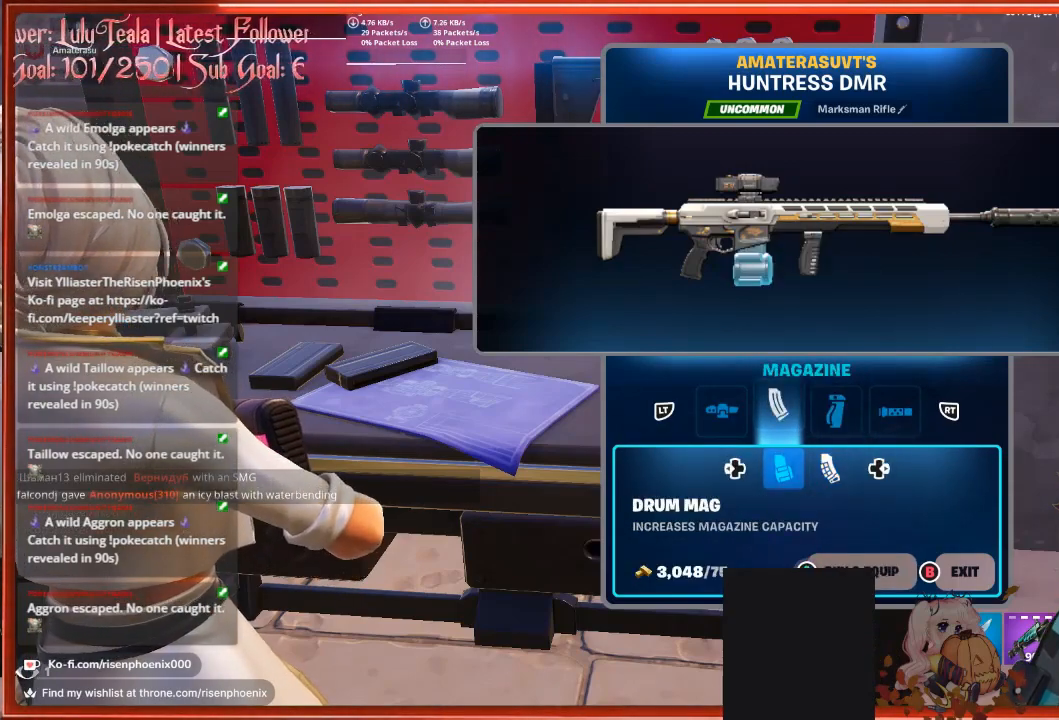
Gameplay with a controller (Xbox layout); each line is a JSON object with the inputs held at the frame after it. "events" lists button and stick changes between this image and that frame as [ms after this image, input, new state], when the widget could be followed in between.
{"buttons": [], "left_stick": "center", "right_stick": "center", "events": [[367, "DPAD_RIGHT", "down"], [467, "DPAD_RIGHT", "up"]]}
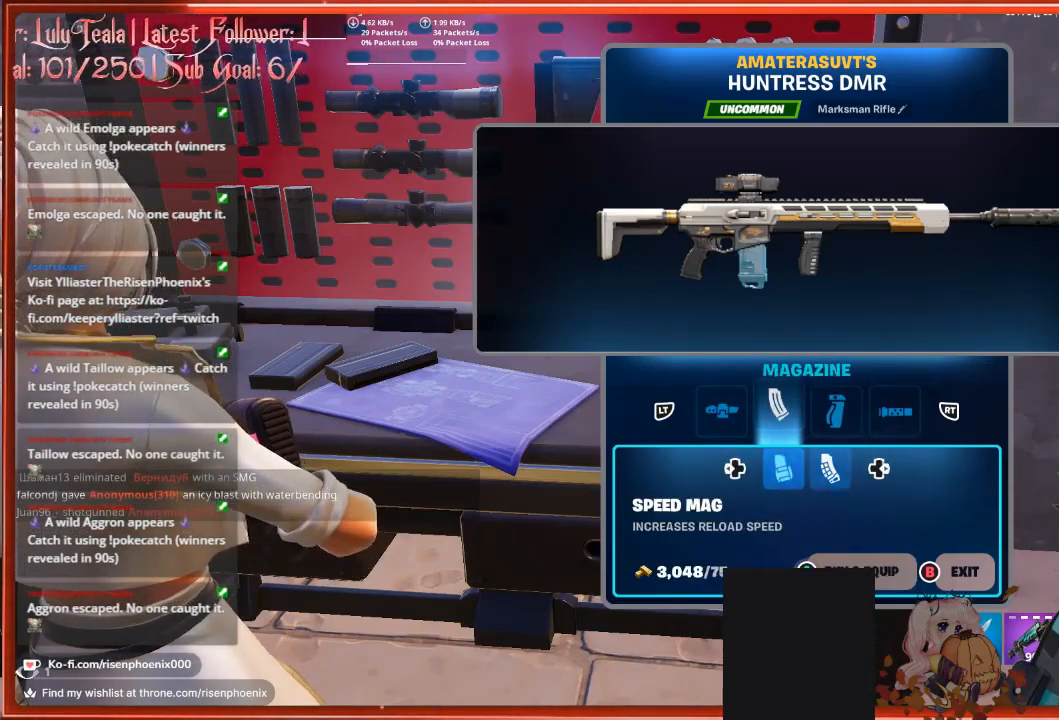
{"buttons": [], "left_stick": "center", "right_stick": "center", "events": [[400, "B", "down"], [467, "B", "up"]]}
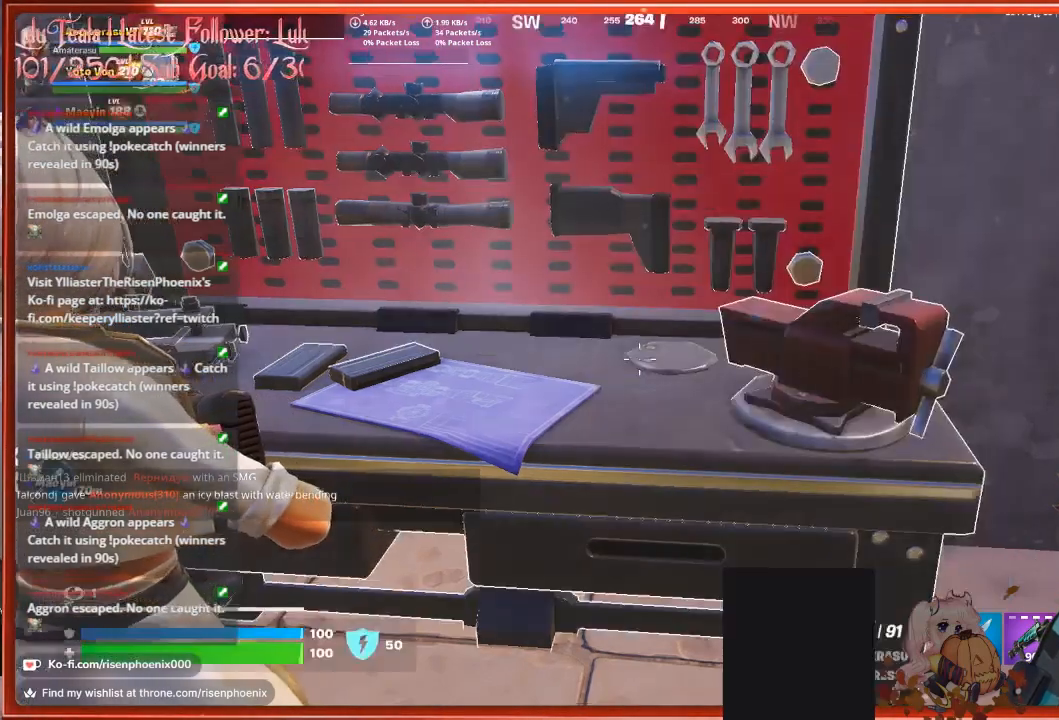
{"buttons": [], "left_stick": "center", "right_stick": "center", "events": [[33, "left_stick", "left"], [100, "right_stick", "left"], [400, "left_stick", "center"], [500, "right_stick", "center"]]}
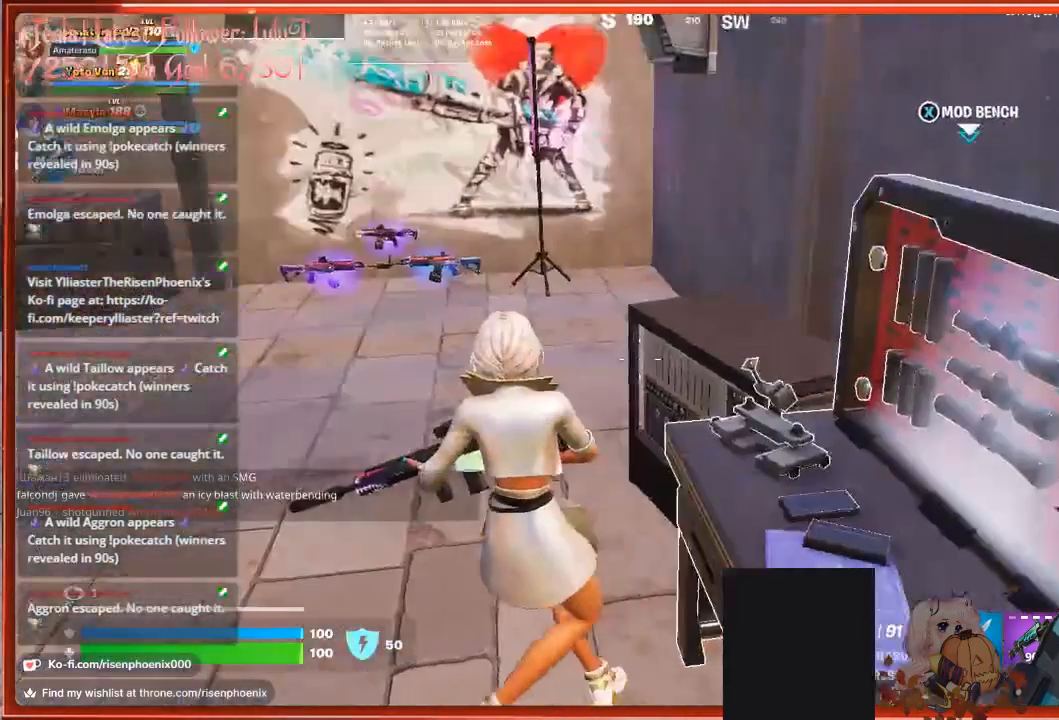
{"buttons": [], "left_stick": "up-left", "right_stick": "left", "events": [[167, "right_stick", "left"], [400, "left_stick", "up-left"]]}
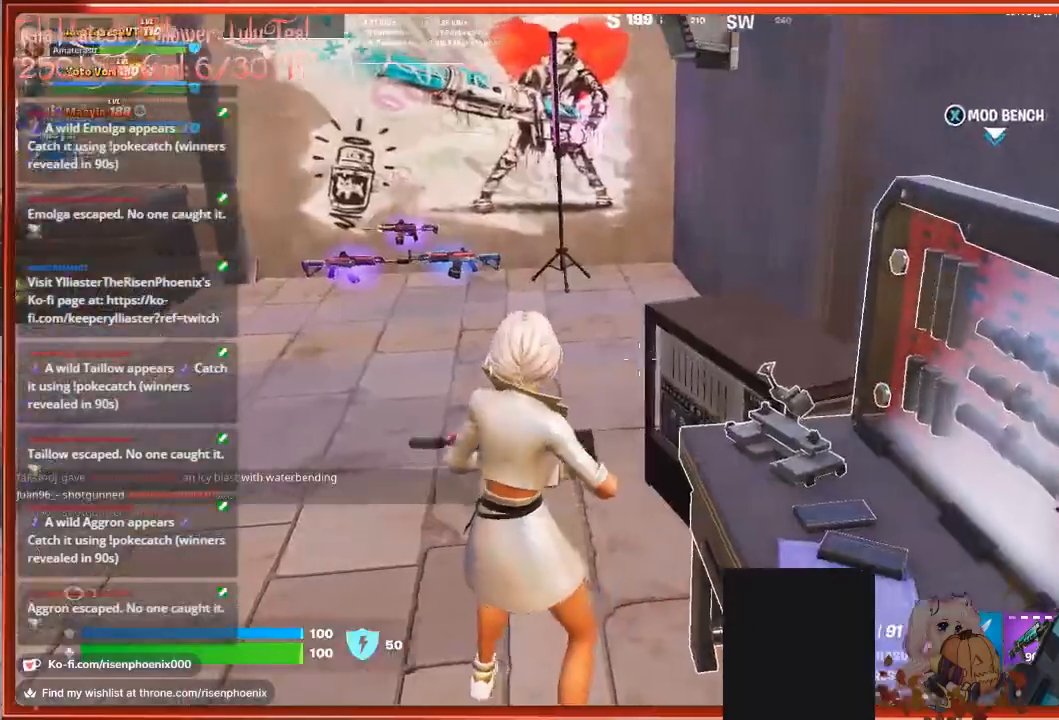
{"buttons": [], "left_stick": "up-left", "right_stick": "left", "events": []}
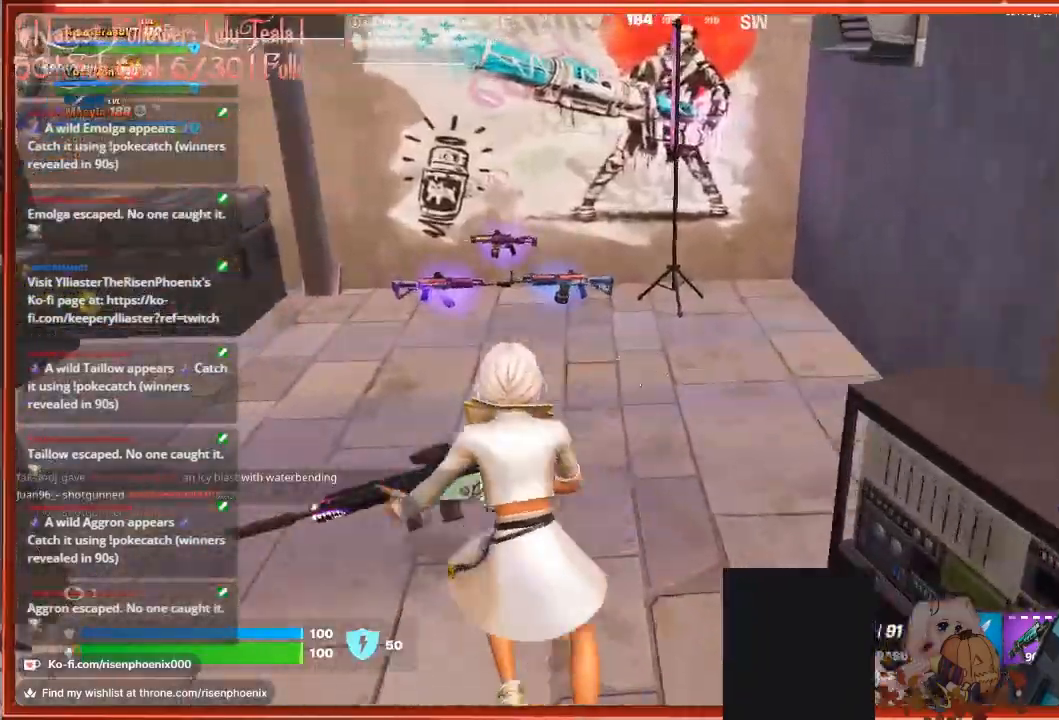
{"buttons": [], "left_stick": "up", "right_stick": "left", "events": [[267, "left_stick", "up"]]}
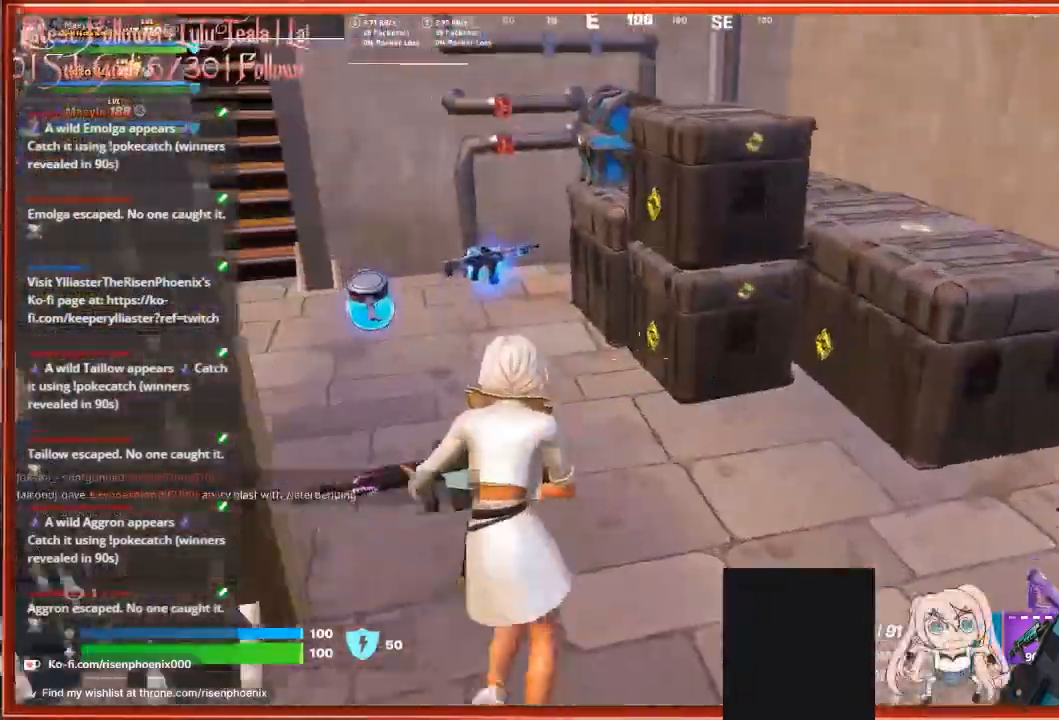
{"buttons": [], "left_stick": "up-left", "right_stick": "left", "events": [[100, "left_stick", "up-left"]]}
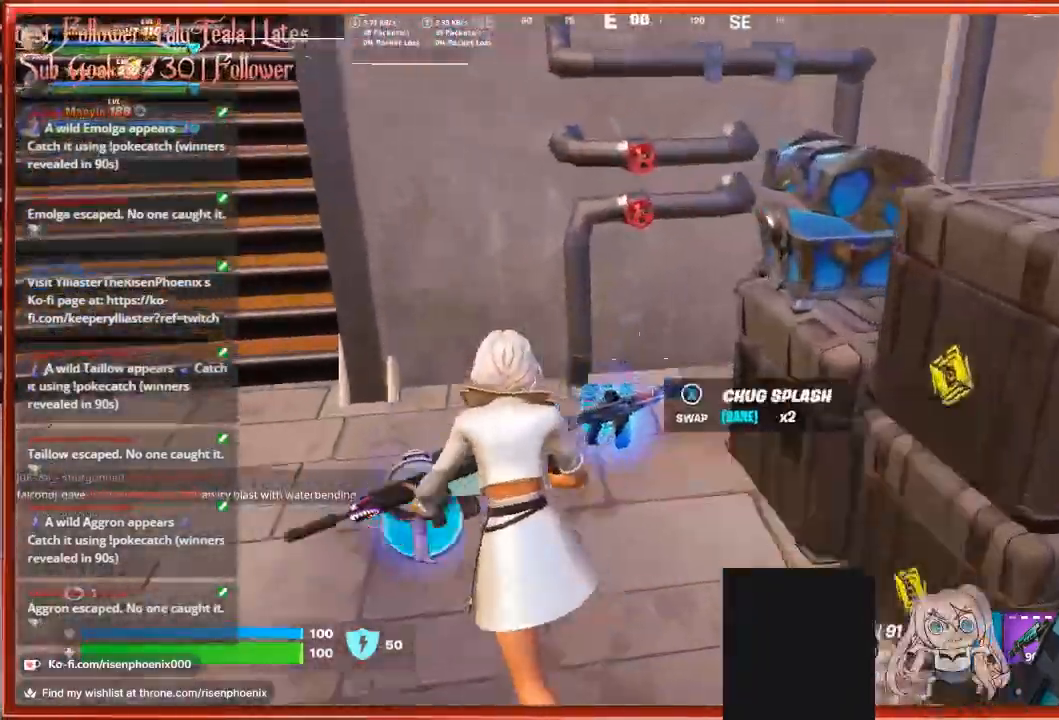
{"buttons": [], "left_stick": "up-left", "right_stick": "left", "events": []}
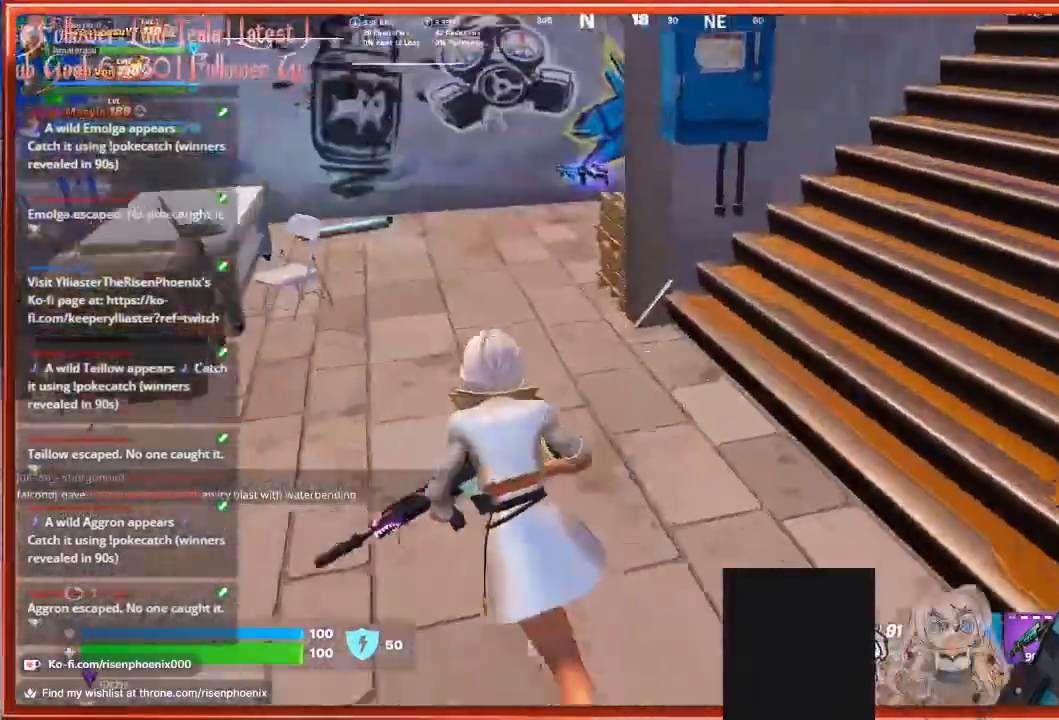
{"buttons": [], "left_stick": "up", "right_stick": "center", "events": [[33, "right_stick", "center"], [433, "left_stick", "up"]]}
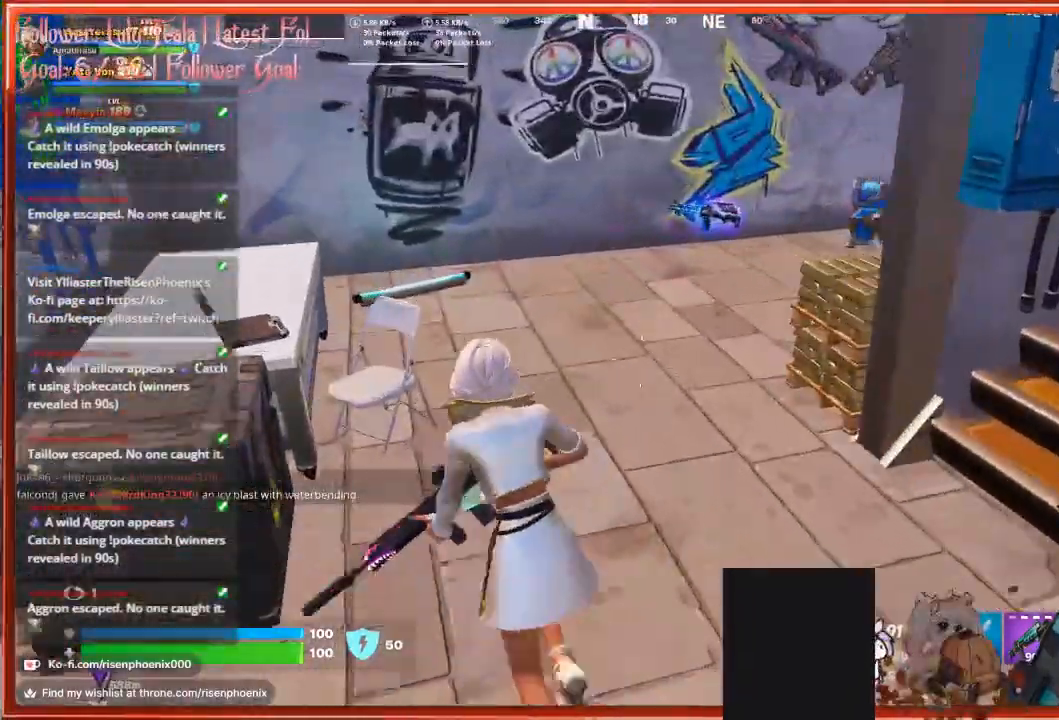
{"buttons": [], "left_stick": "up", "right_stick": "right", "events": [[67, "left_stick", "up-right"], [100, "X", "down"], [200, "X", "up"], [267, "left_stick", "up"], [433, "right_stick", "right"]]}
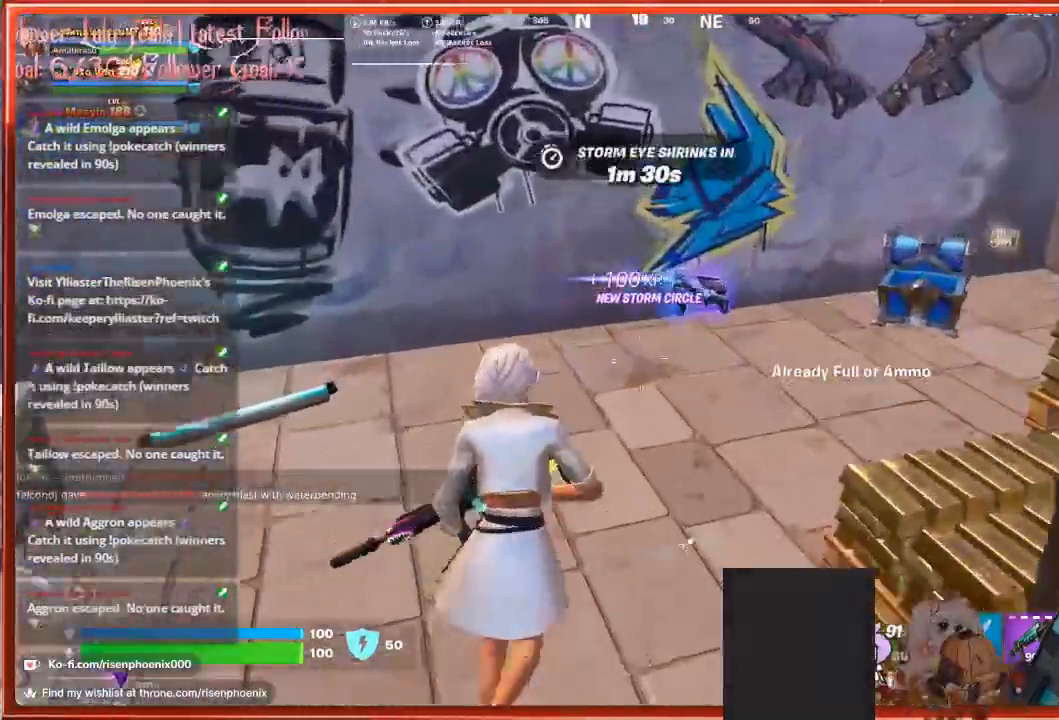
{"buttons": [], "left_stick": "up-left", "right_stick": "center", "events": [[33, "left_stick", "center"], [167, "right_stick", "down-right"], [267, "left_stick", "up-left"], [333, "right_stick", "center"]]}
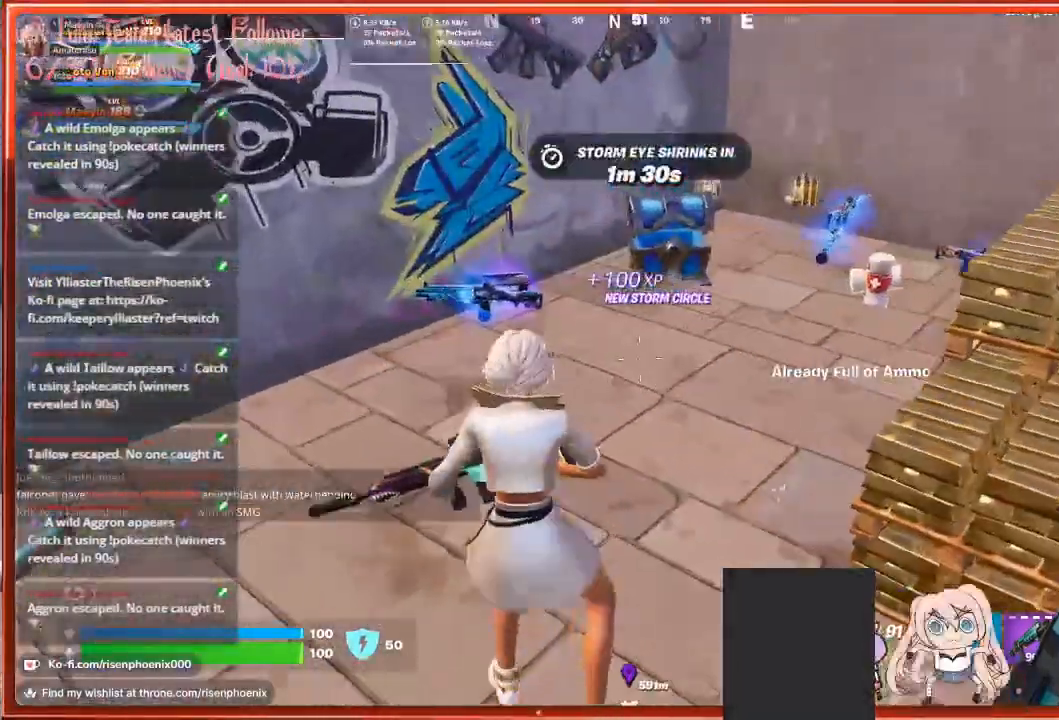
{"buttons": [], "left_stick": "right", "right_stick": "right", "events": [[367, "right_stick", "right"], [400, "left_stick", "right"]]}
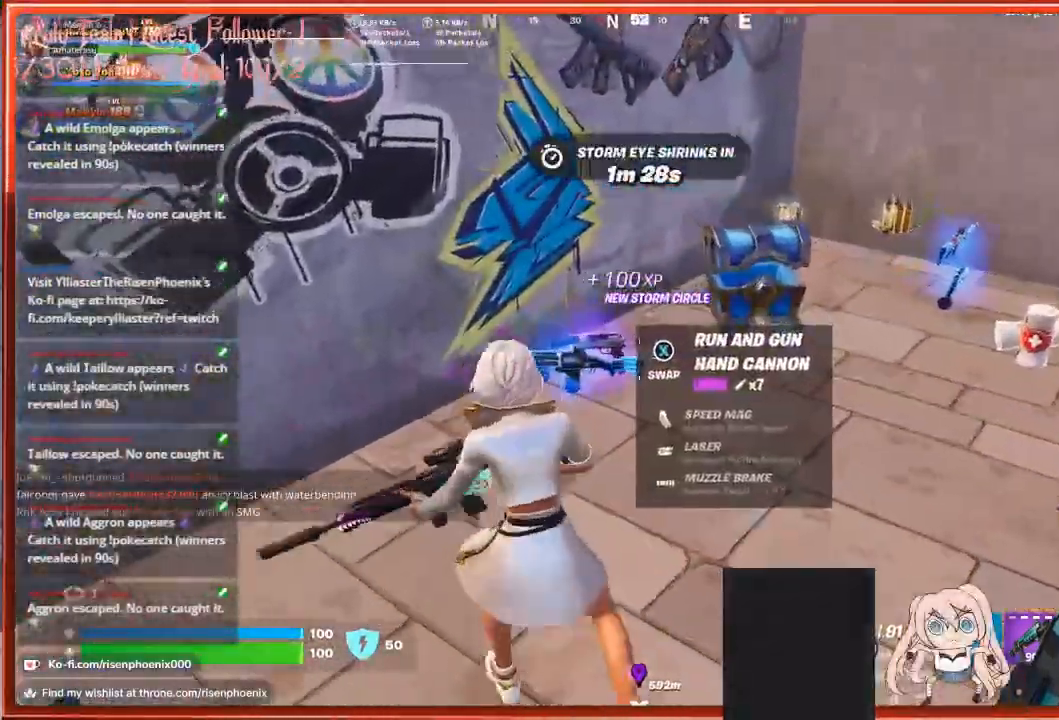
{"buttons": [], "left_stick": "right", "right_stick": "right", "events": []}
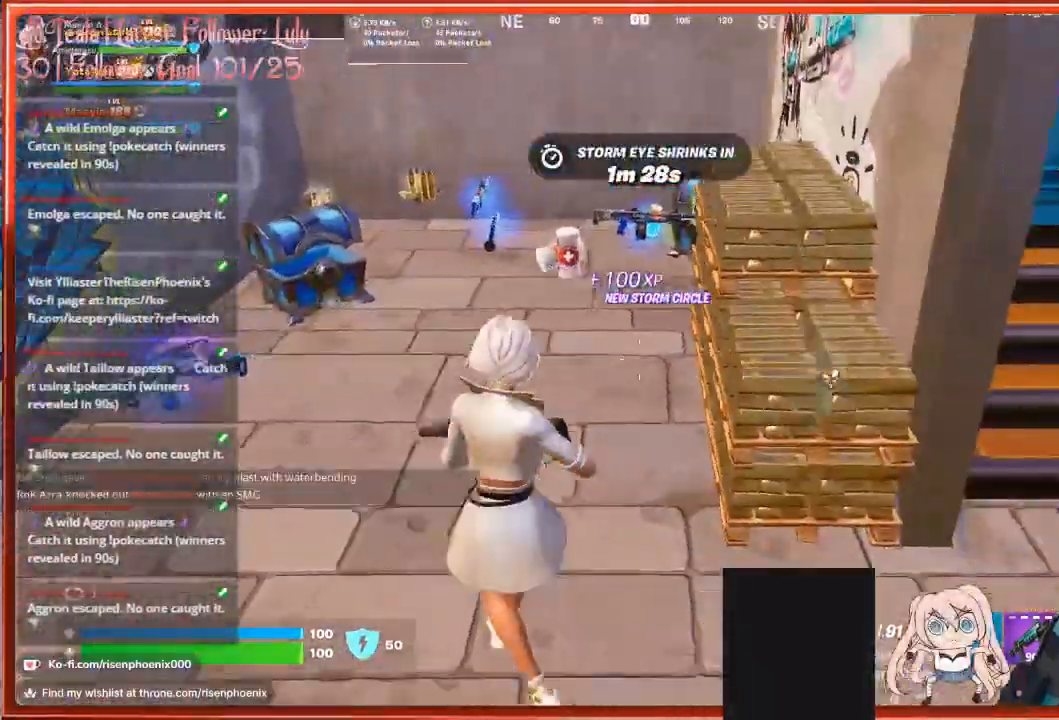
{"buttons": [], "left_stick": "up-right", "right_stick": "up-right", "events": [[367, "right_stick", "up-right"], [467, "left_stick", "up-right"]]}
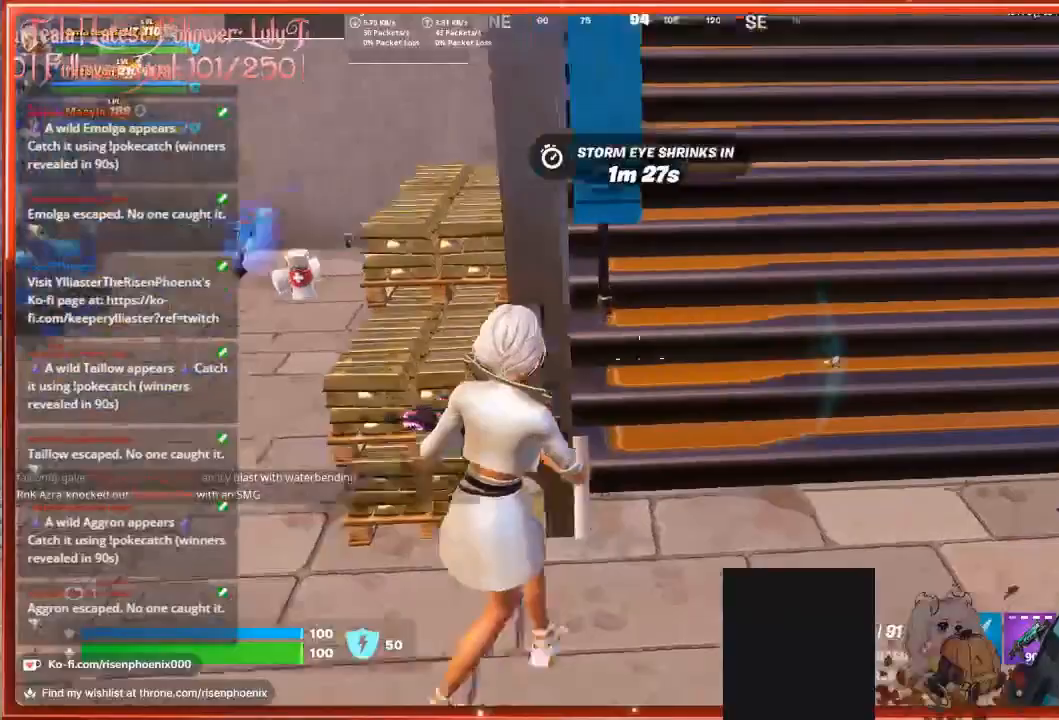
{"buttons": ["L3"], "left_stick": "up", "right_stick": "up", "events": [[200, "right_stick", "center"], [267, "left_stick", "up"], [300, "right_stick", "up"], [433, "L3", "down"]]}
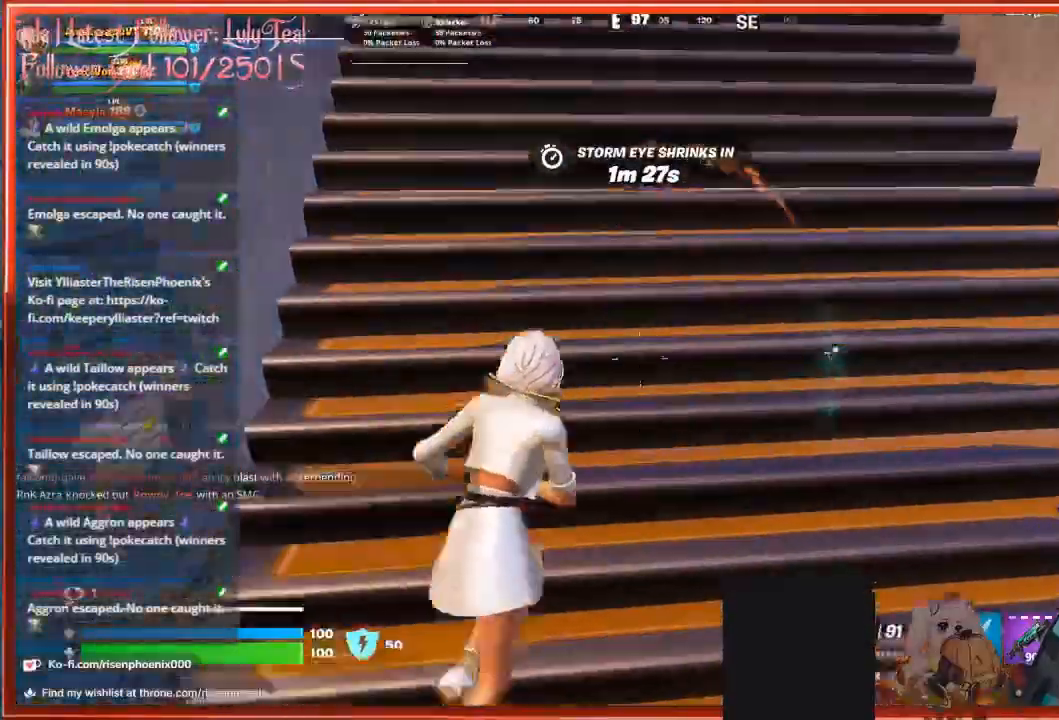
{"buttons": [], "left_stick": "up", "right_stick": "up-right", "events": [[100, "L3", "up"], [267, "right_stick", "up-right"]]}
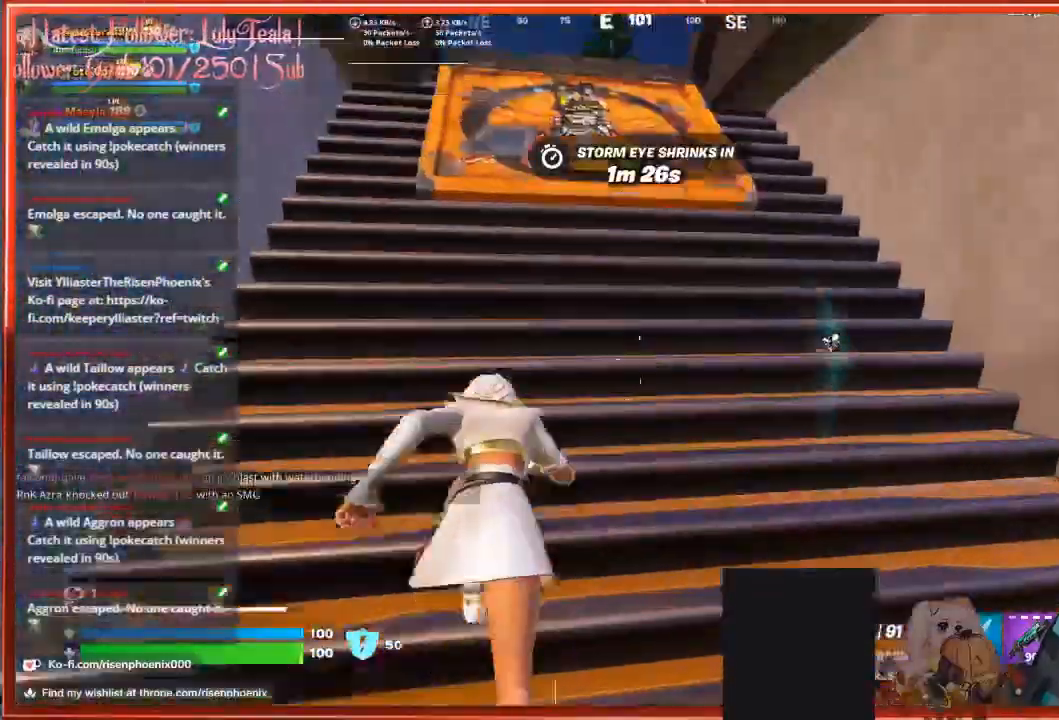
{"buttons": [], "left_stick": "up", "right_stick": "down-right", "events": [[67, "right_stick", "center"], [267, "right_stick", "right"], [367, "right_stick", "down-right"]]}
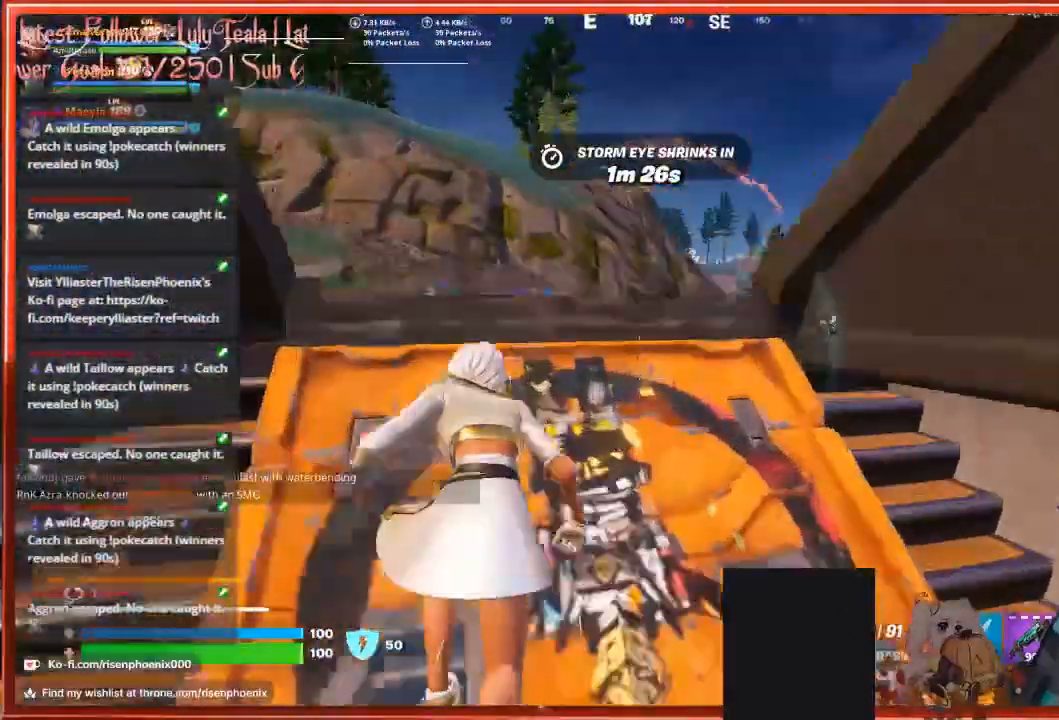
{"buttons": [], "left_stick": "up", "right_stick": "right", "events": [[400, "right_stick", "right"]]}
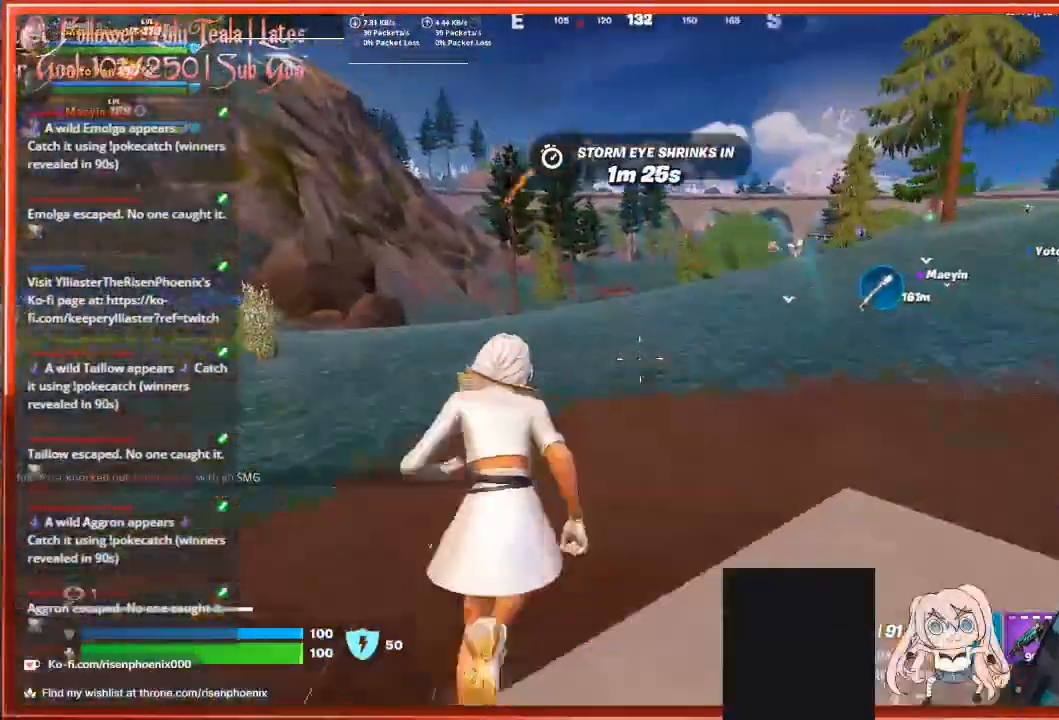
{"buttons": [], "left_stick": "up", "right_stick": "center", "events": [[333, "right_stick", "center"]]}
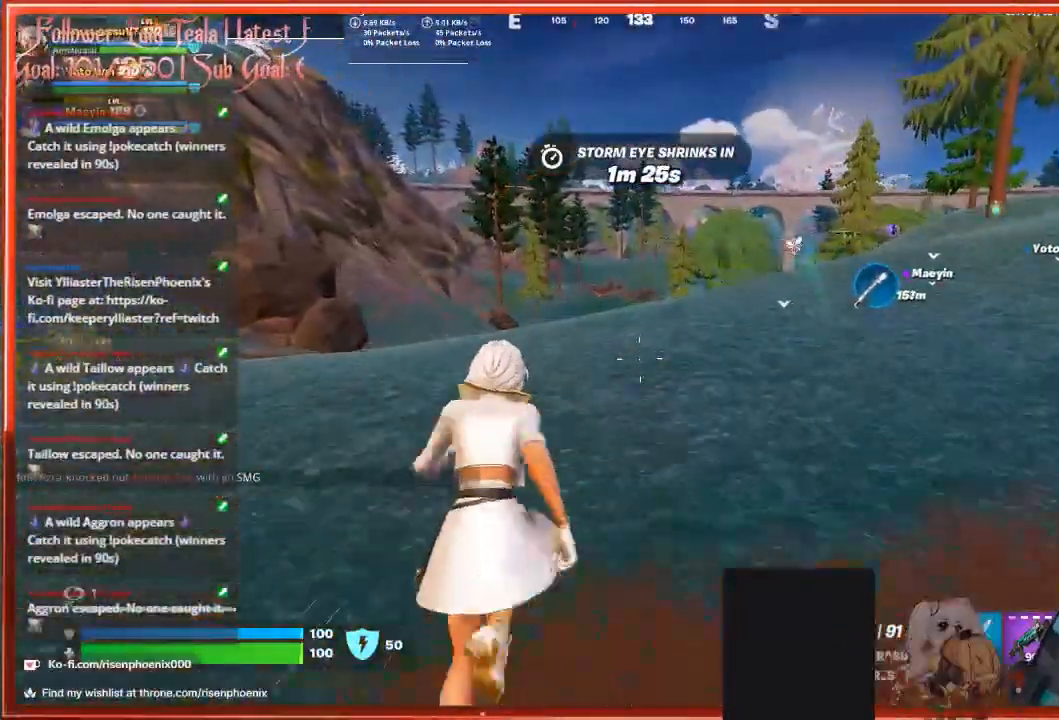
{"buttons": [], "left_stick": "up", "right_stick": "center", "events": []}
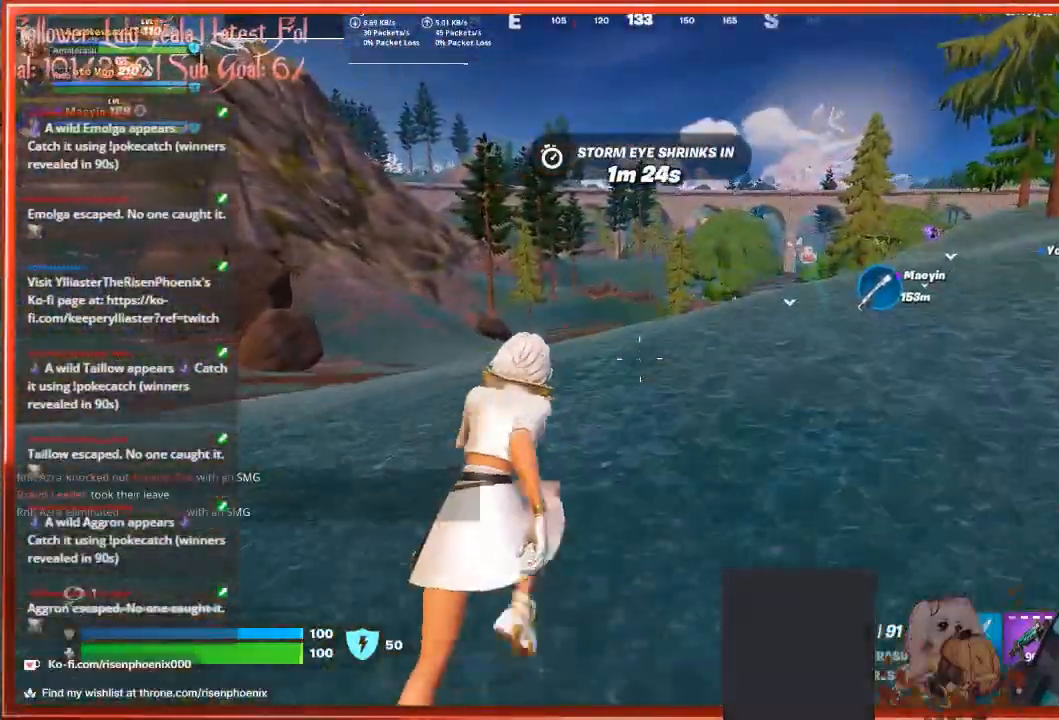
{"buttons": [], "left_stick": "up", "right_stick": "center", "events": []}
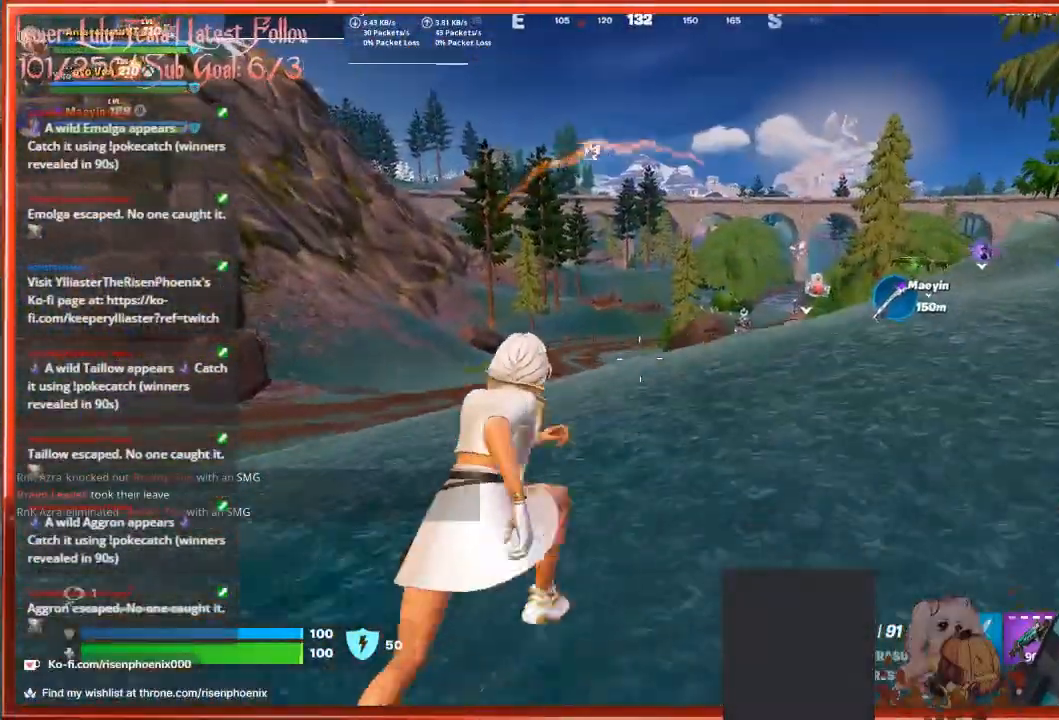
{"buttons": [], "left_stick": "up-right", "right_stick": "center", "events": [[167, "left_stick", "up-right"]]}
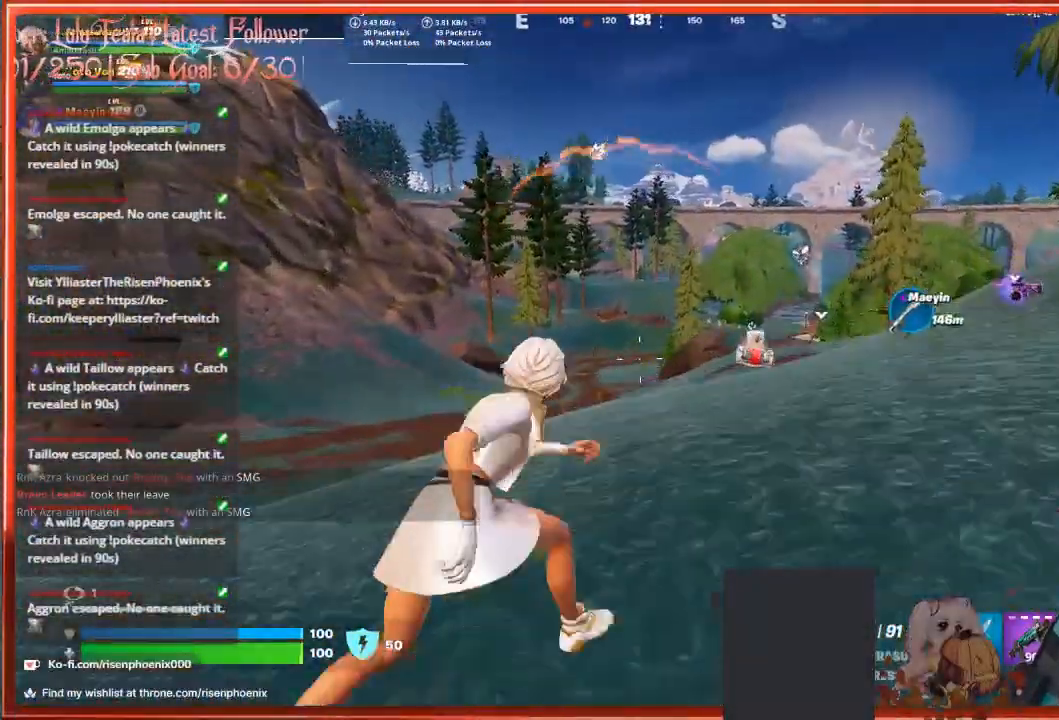
{"buttons": [], "left_stick": "up-right", "right_stick": "center", "events": []}
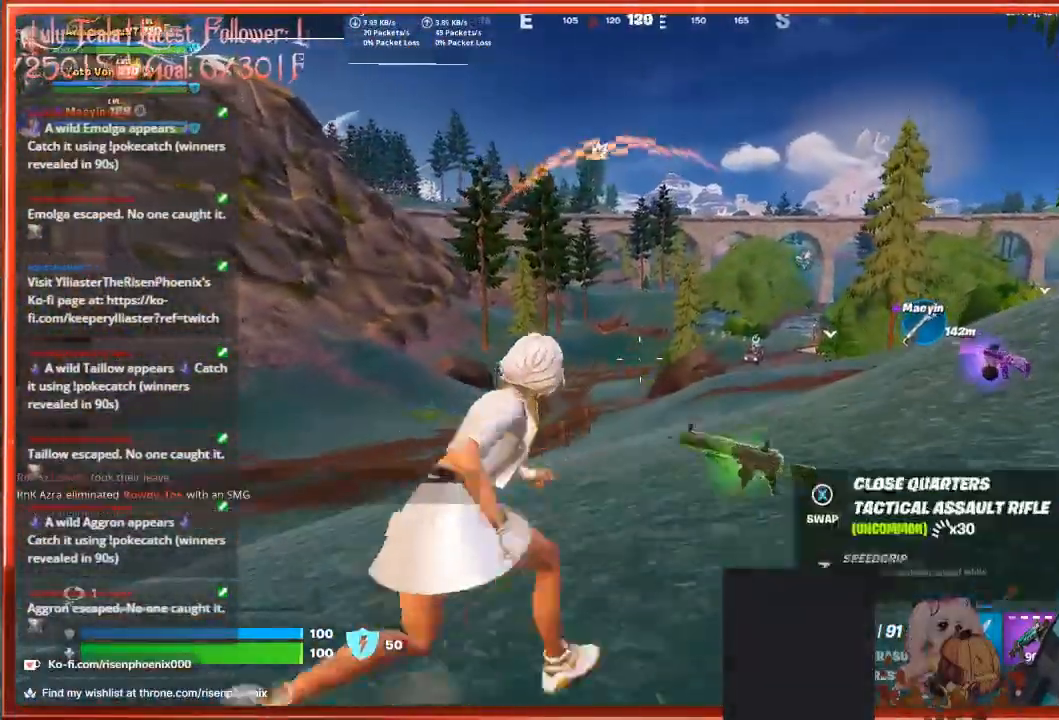
{"buttons": [], "left_stick": "up-right", "right_stick": "center", "events": []}
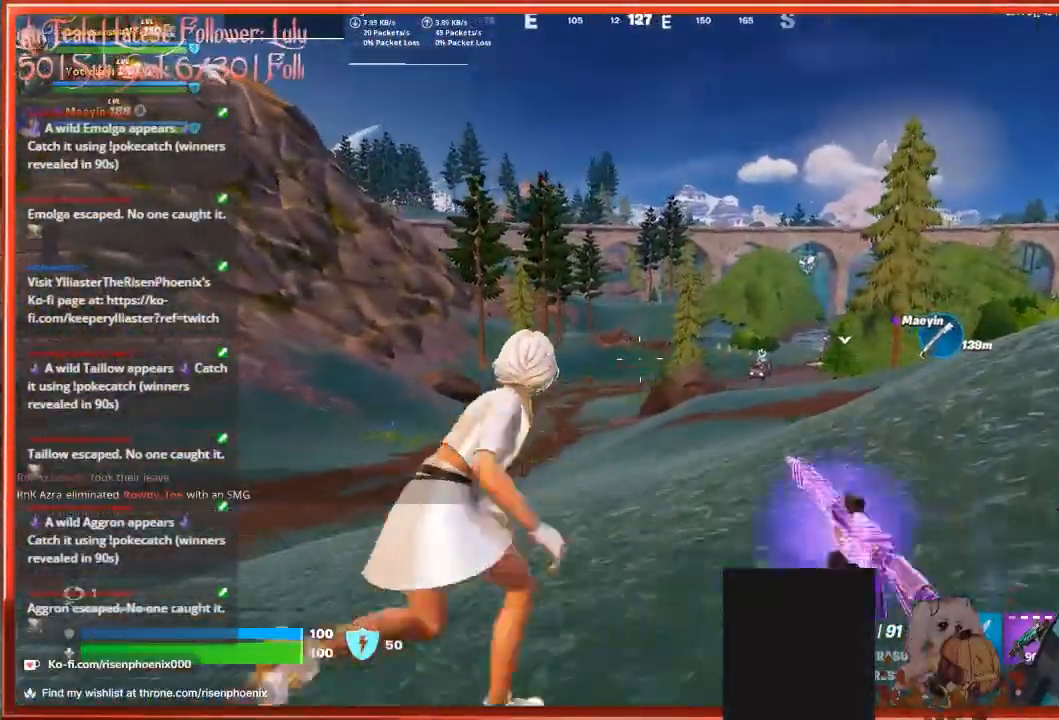
{"buttons": [], "left_stick": "up-right", "right_stick": "up-left", "events": [[333, "right_stick", "up-left"]]}
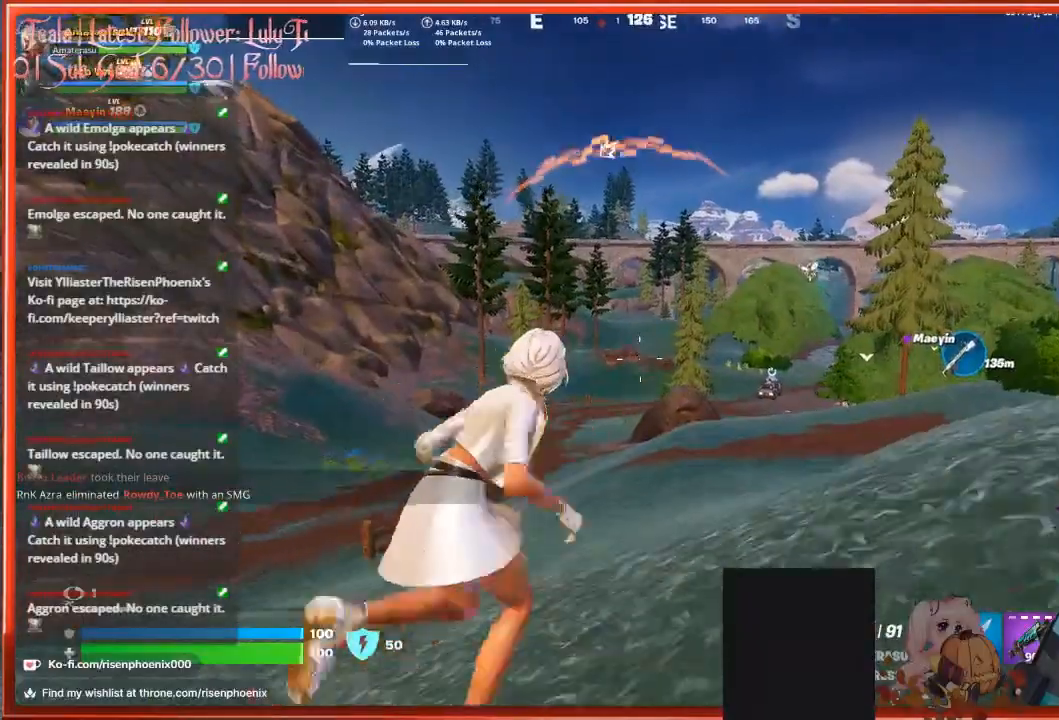
{"buttons": [], "left_stick": "up-right", "right_stick": "up-left", "events": []}
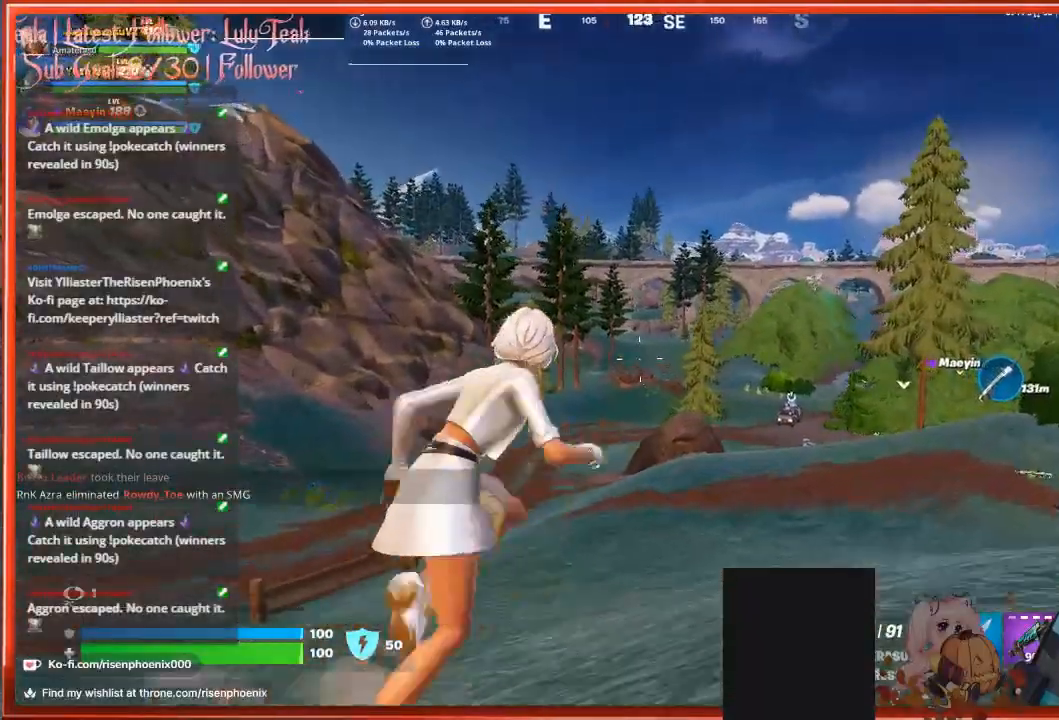
{"buttons": [], "left_stick": "up-right", "right_stick": "up-left", "events": []}
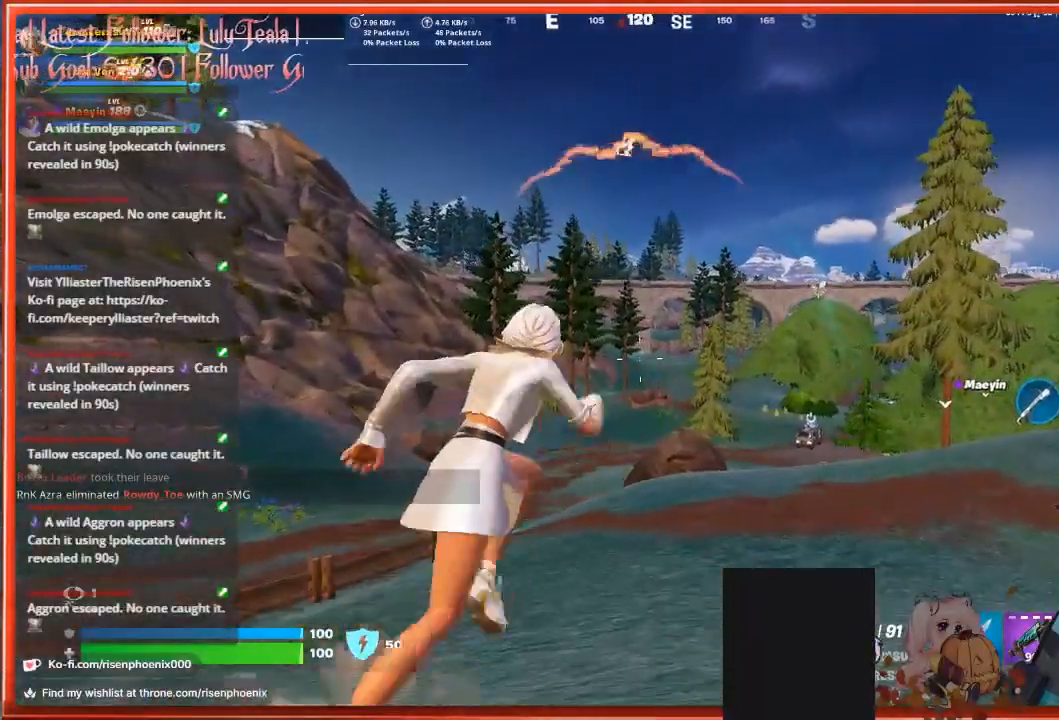
{"buttons": [], "left_stick": "up-right", "right_stick": "up-left", "events": []}
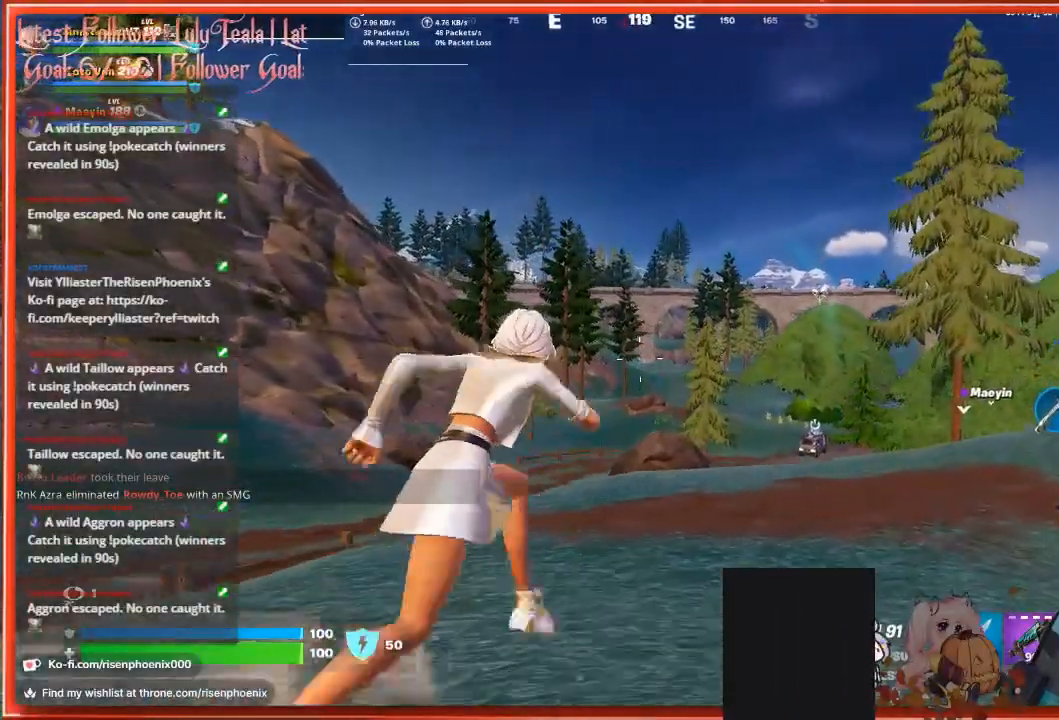
{"buttons": ["L2"], "left_stick": "up", "right_stick": "up-left", "events": [[233, "left_stick", "up"], [267, "L2", "down"]]}
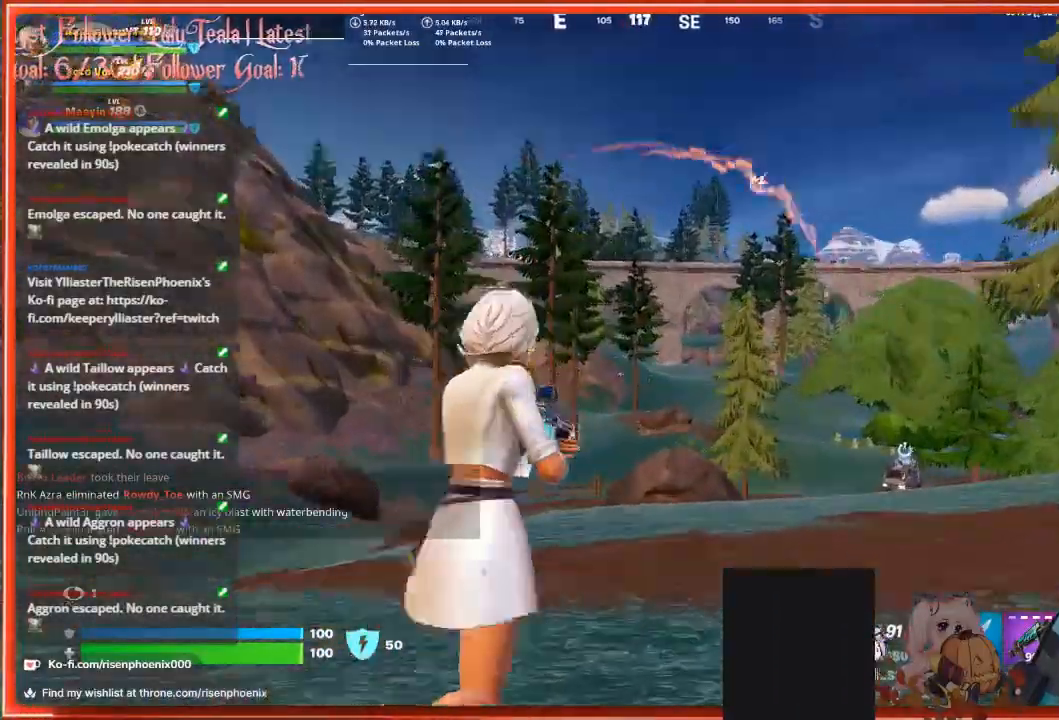
{"buttons": ["L2"], "left_stick": "up", "right_stick": "down-right", "events": [[67, "right_stick", "center"], [200, "right_stick", "down"], [500, "right_stick", "down-right"]]}